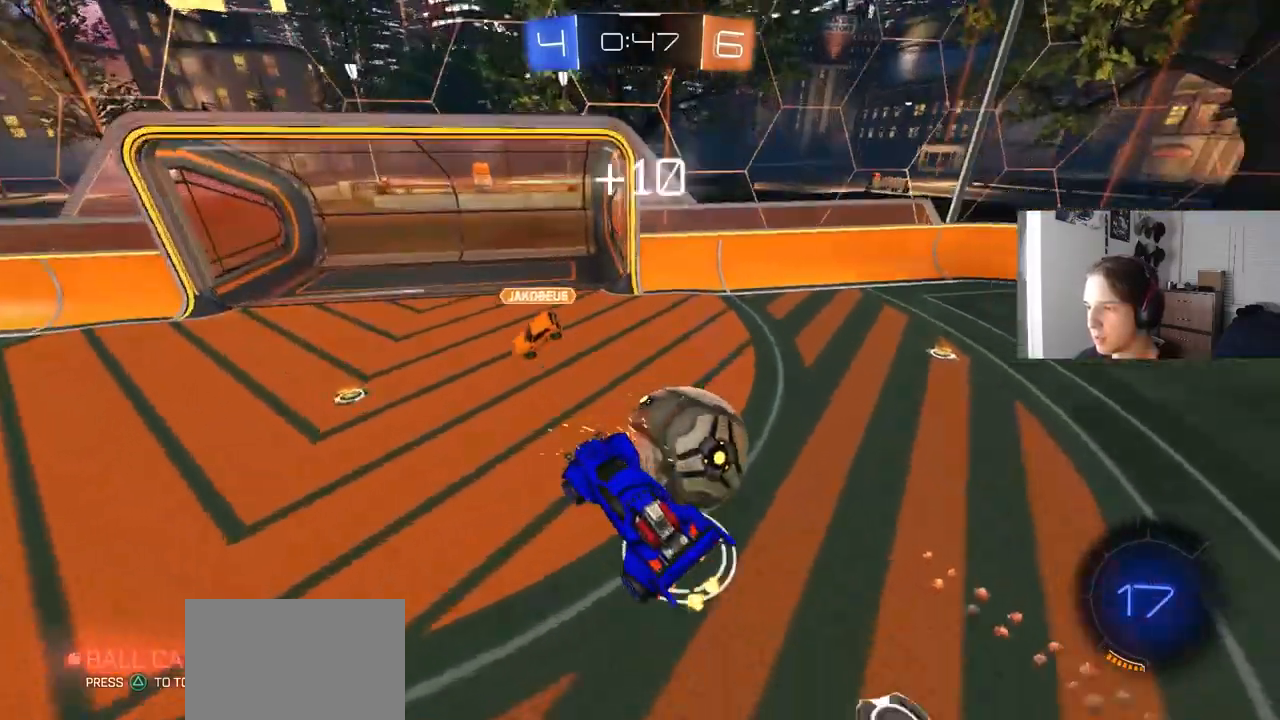
Gameplay with a controller (PlayStation layout); each line is a JSON object with the inputs held at the frame after it. "events" lists button and stick changes between this image and that frame as [ms after this image, input, new state], when the widget could be followed in between.
{"buttons": [], "left_stick": "center", "right_stick": "center", "events": [[117, "left_stick", "center"], [250, "left_stick", "up-right"], [467, "left_stick", "center"]]}
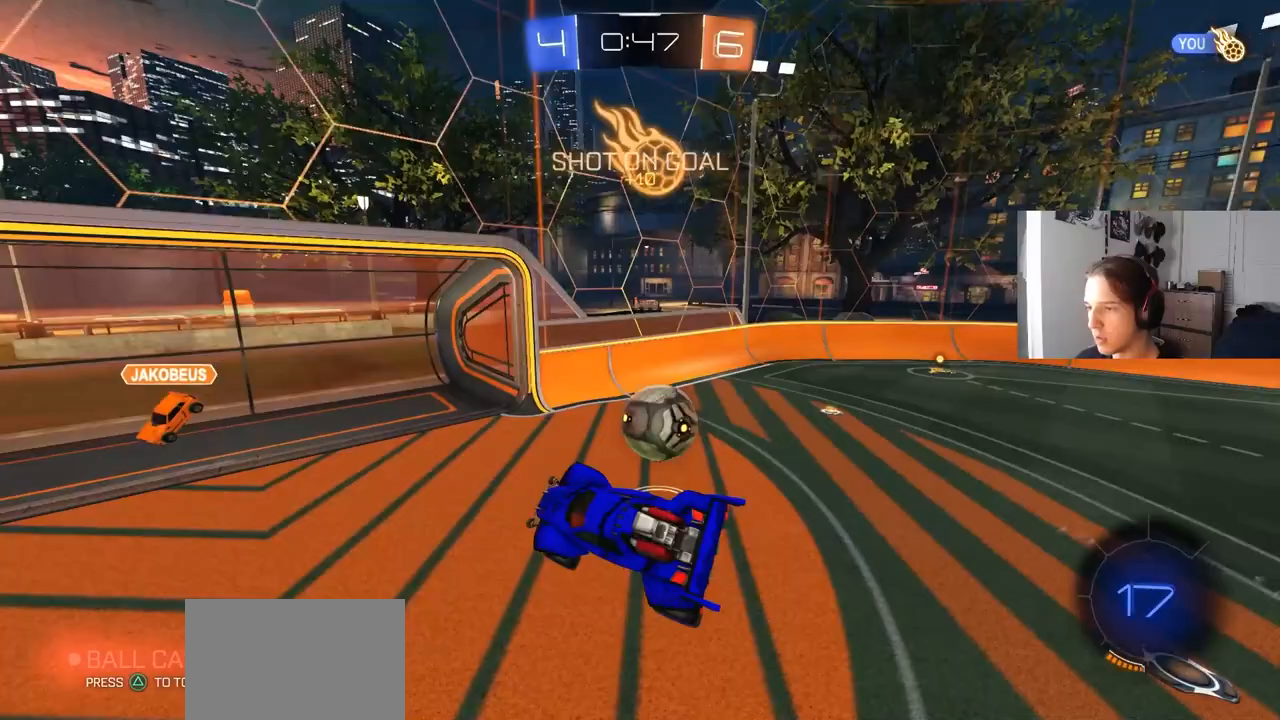
{"buttons": ["R2"], "left_stick": "left", "right_stick": "center", "events": [[167, "left_stick", "down-left"], [233, "R1", "down"], [333, "R1", "up"], [333, "R2", "down"], [417, "left_stick", "left"]]}
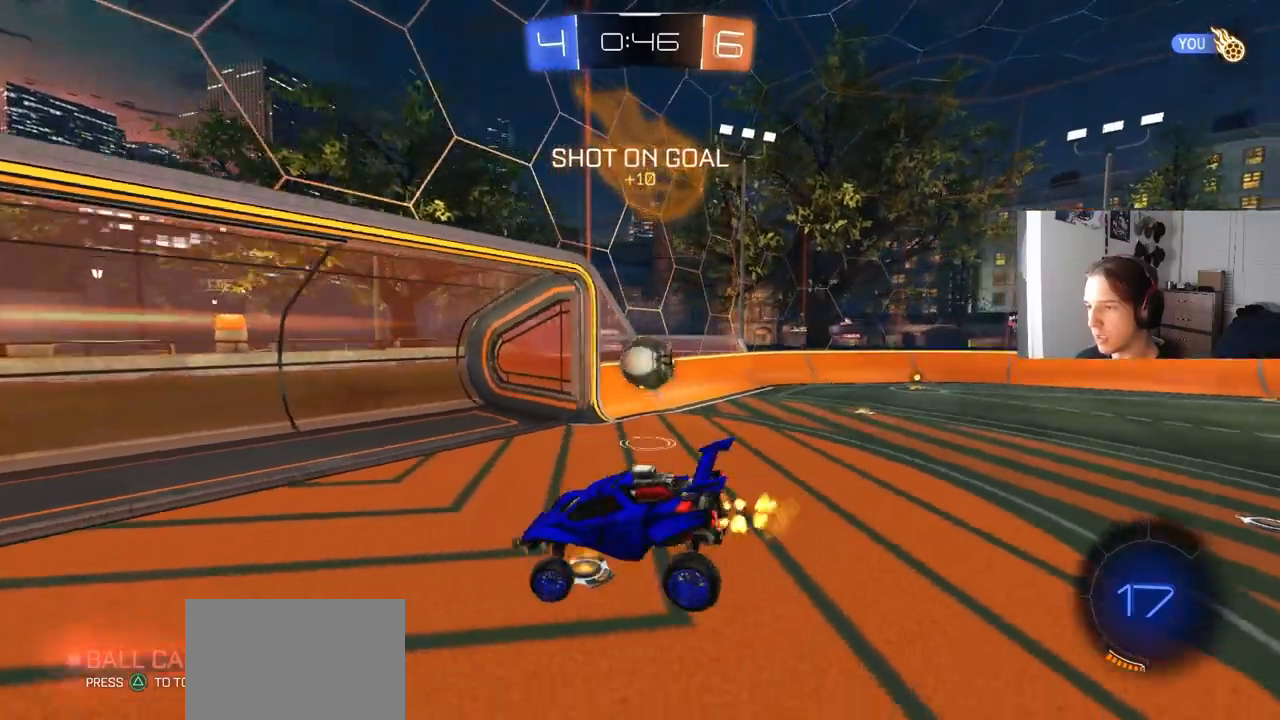
{"buttons": ["CIRCLE", "R2"], "left_stick": "left", "right_stick": "center", "events": [[17, "left_stick", "center"], [183, "left_stick", "left"], [267, "CIRCLE", "down"], [300, "left_stick", "center"], [367, "left_stick", "left"]]}
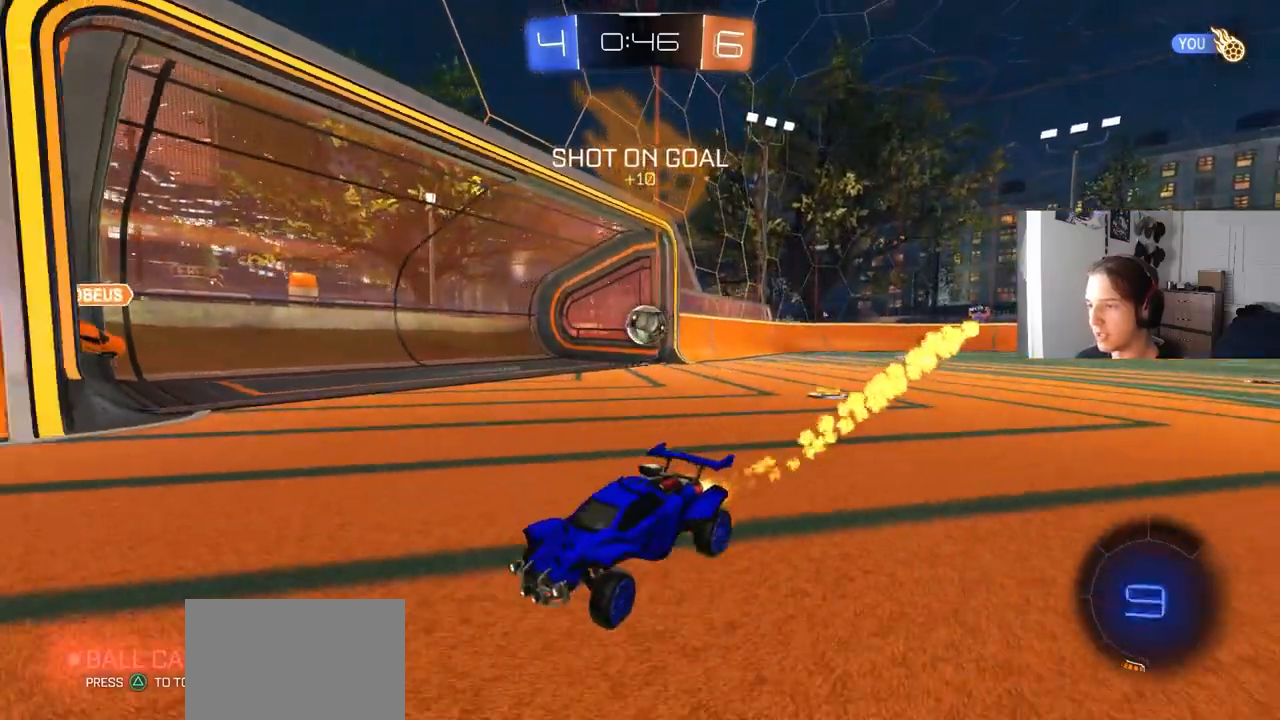
{"buttons": ["L1", "R2"], "left_stick": "down-right", "right_stick": "center", "events": [[50, "CROSS", "down"], [50, "left_stick", "up"], [67, "L1", "down"], [100, "CIRCLE", "up"], [100, "CROSS", "up"], [133, "CIRCLE", "down"], [150, "CROSS", "down"], [217, "TRIANGLE", "down"], [217, "left_stick", "down-right"], [267, "CROSS", "up"], [333, "TRIANGLE", "up"], [483, "CIRCLE", "up"]]}
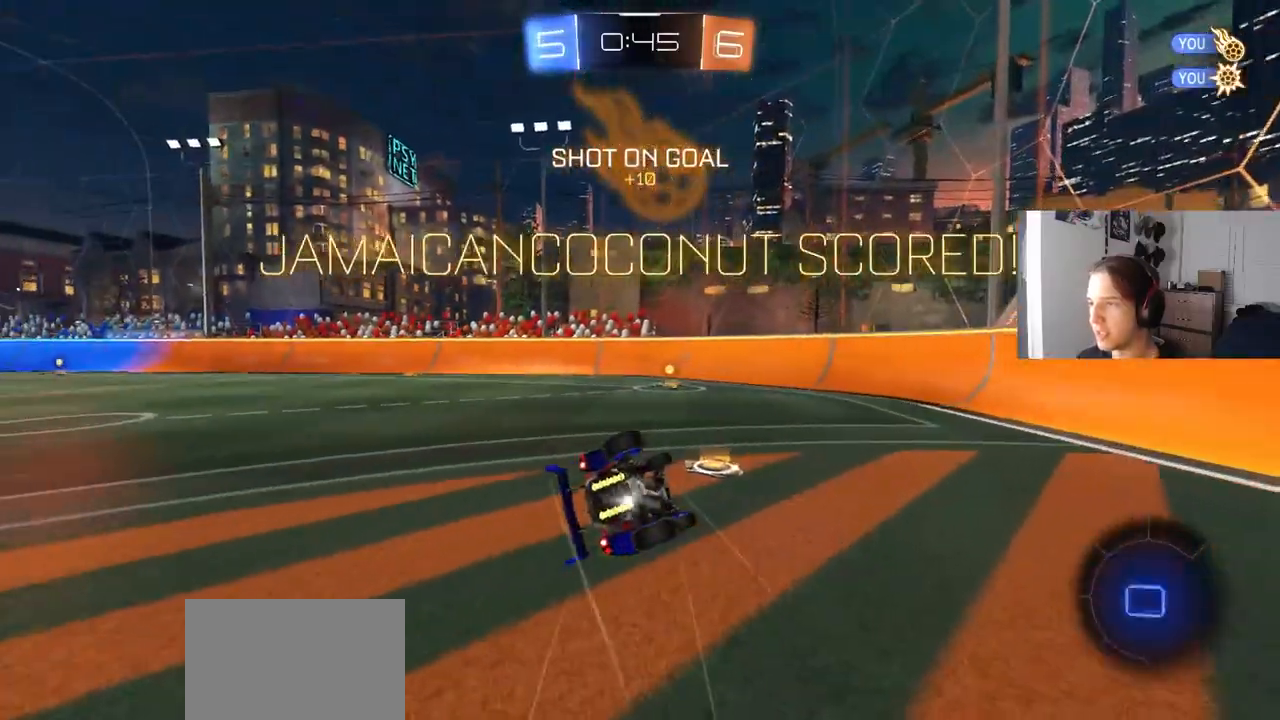
{"buttons": ["L1", "R2"], "left_stick": "down-left", "right_stick": "center", "events": [[67, "left_stick", "down"], [467, "left_stick", "down-left"]]}
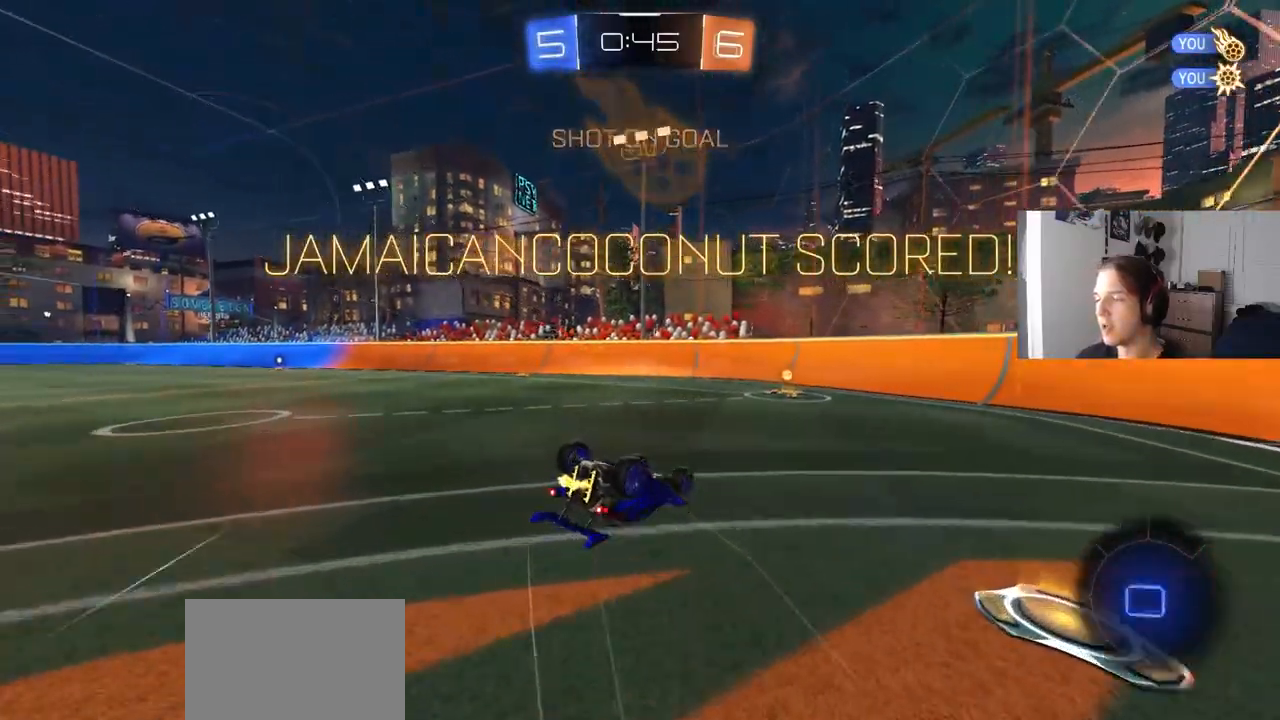
{"buttons": ["L1", "R2"], "left_stick": "up-left", "right_stick": "center", "events": [[17, "left_stick", "left"], [283, "left_stick", "down-left"], [383, "left_stick", "left"], [483, "left_stick", "up-left"]]}
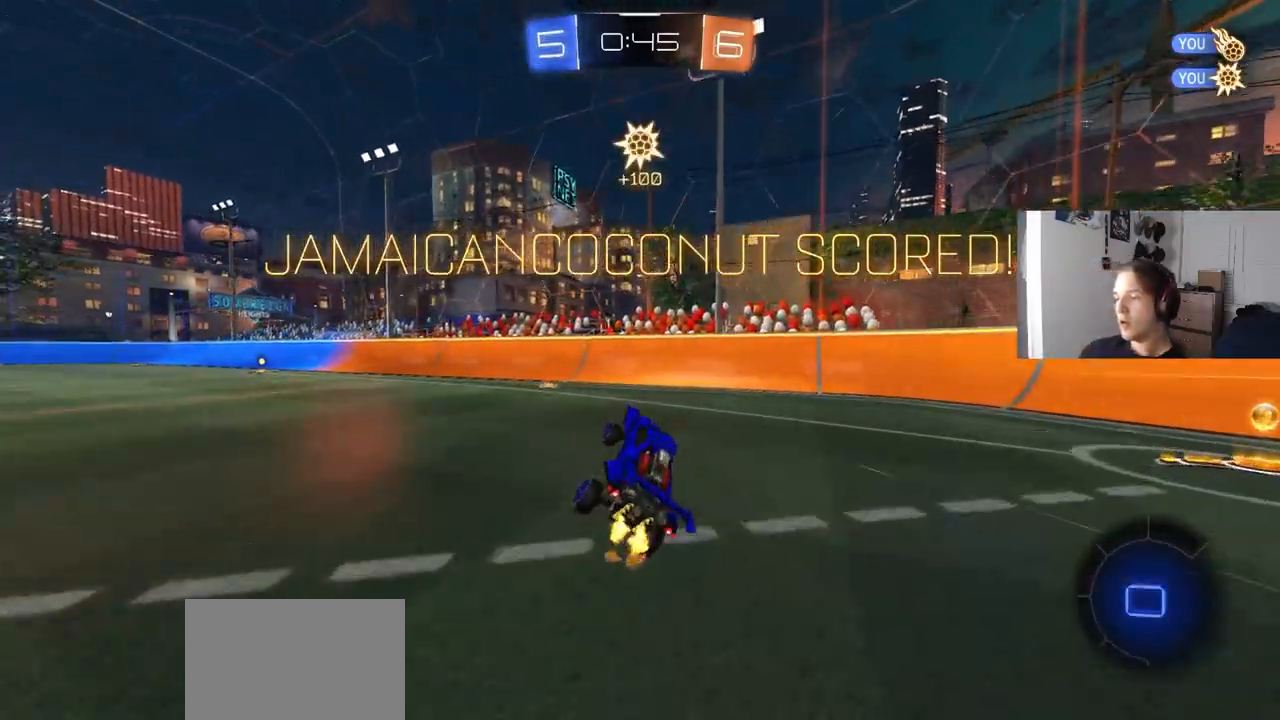
{"buttons": ["R2"], "left_stick": "left", "right_stick": "center", "events": [[33, "L1", "up"], [50, "left_stick", "center"], [150, "left_stick", "left"]]}
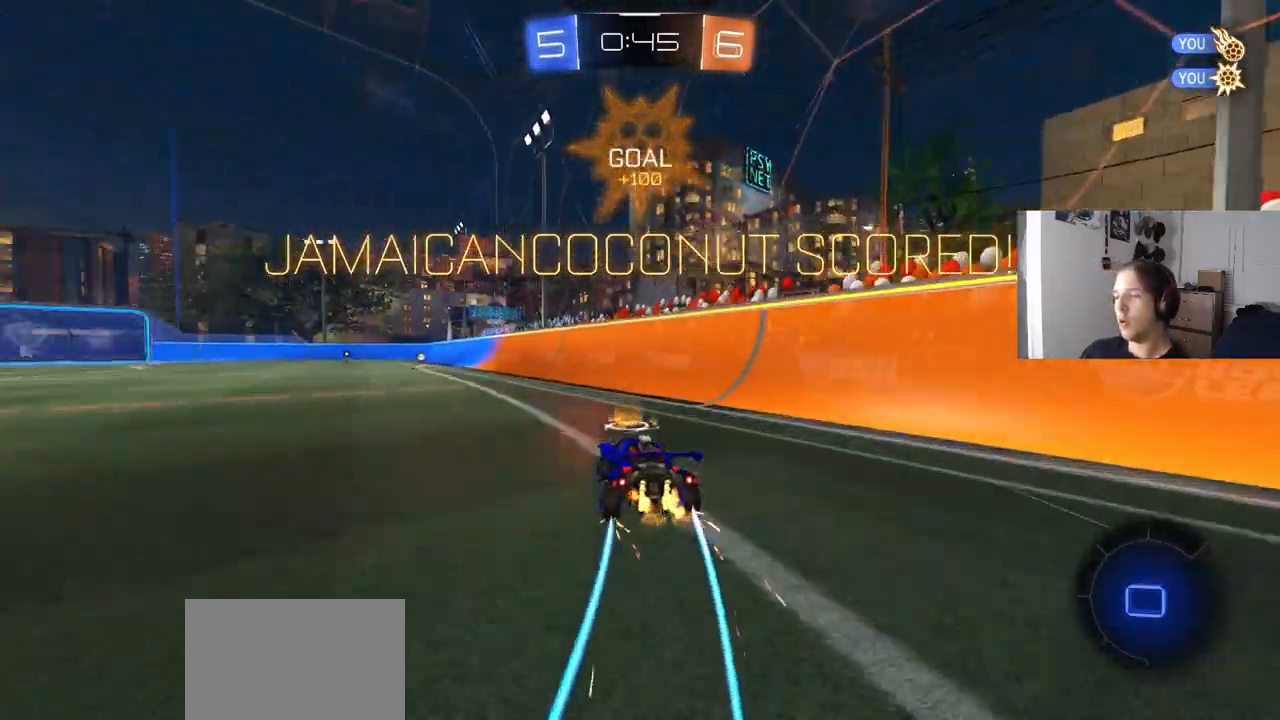
{"buttons": ["L1", "R2"], "left_stick": "down", "right_stick": "center", "events": [[50, "left_stick", "center"], [233, "CROSS", "down"], [250, "left_stick", "up"], [283, "L1", "down"], [300, "CROSS", "up"], [350, "CROSS", "down"], [433, "left_stick", "down"], [483, "CROSS", "up"]]}
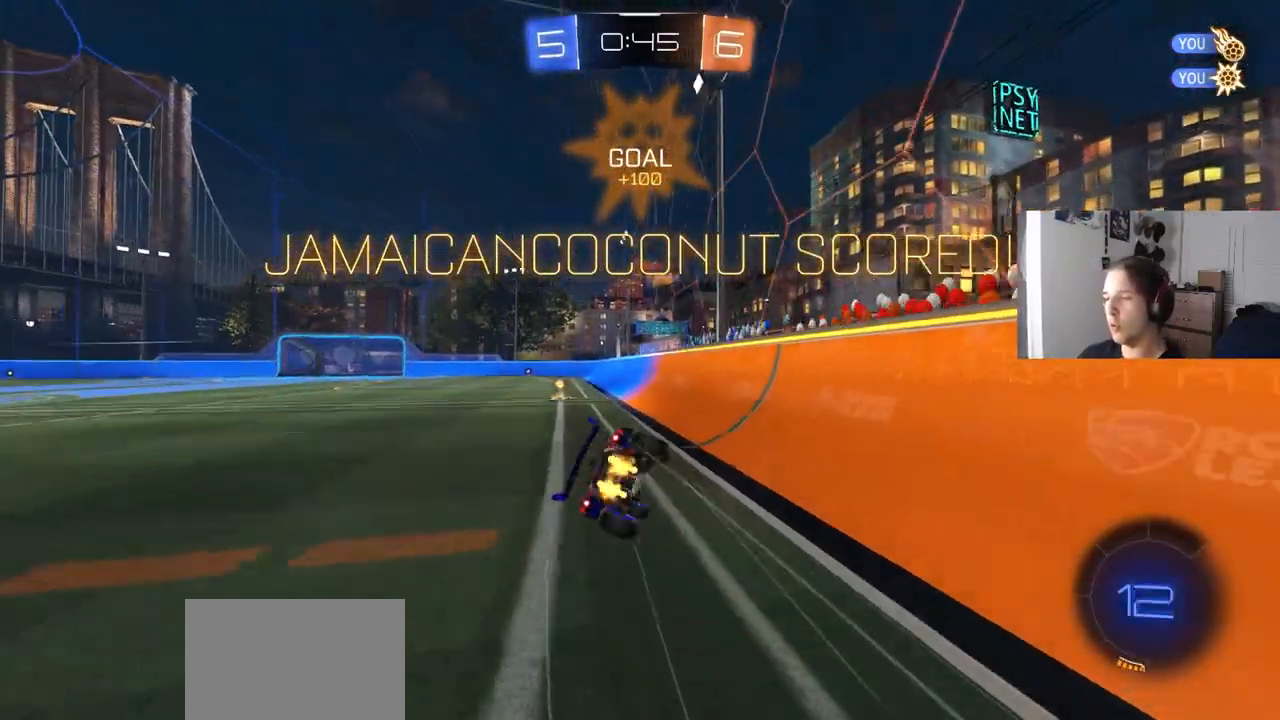
{"buttons": ["L1", "R2"], "left_stick": "down-left", "right_stick": "center", "events": [[300, "left_stick", "left"], [350, "left_stick", "down-left"]]}
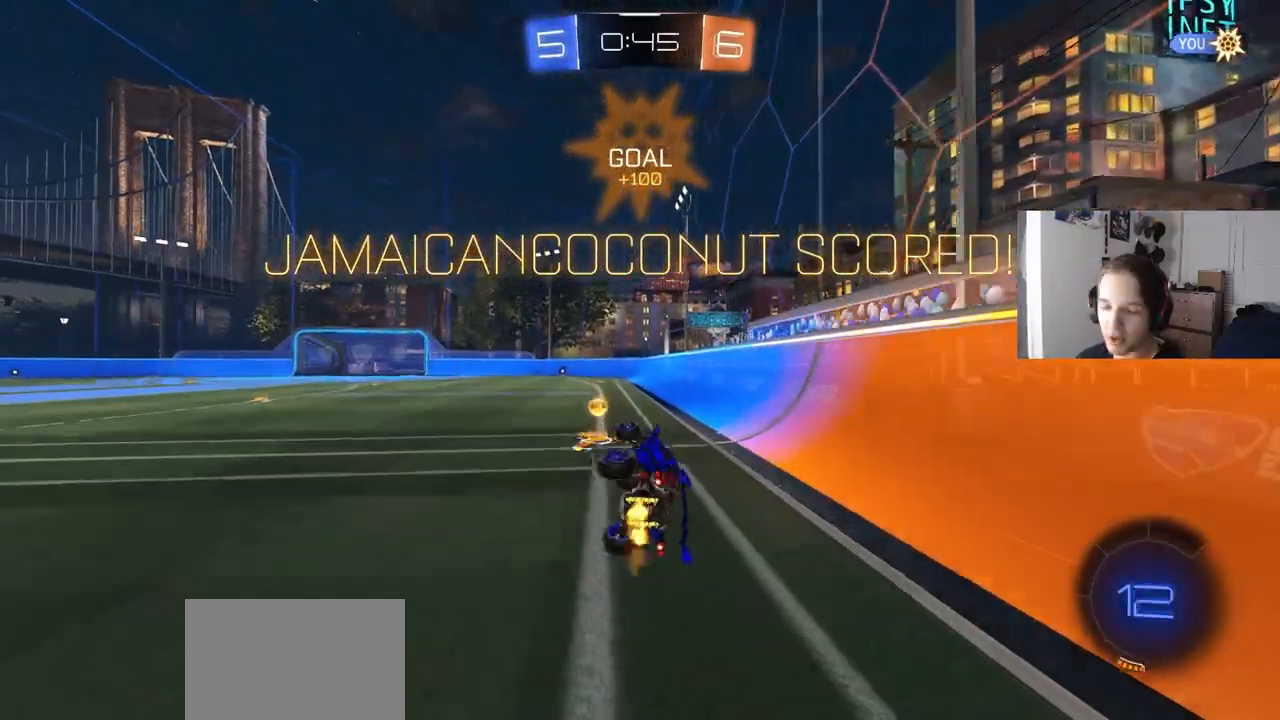
{"buttons": ["R2"], "left_stick": "right", "right_stick": "center", "events": [[100, "left_stick", "center"], [117, "L1", "up"], [433, "left_stick", "right"]]}
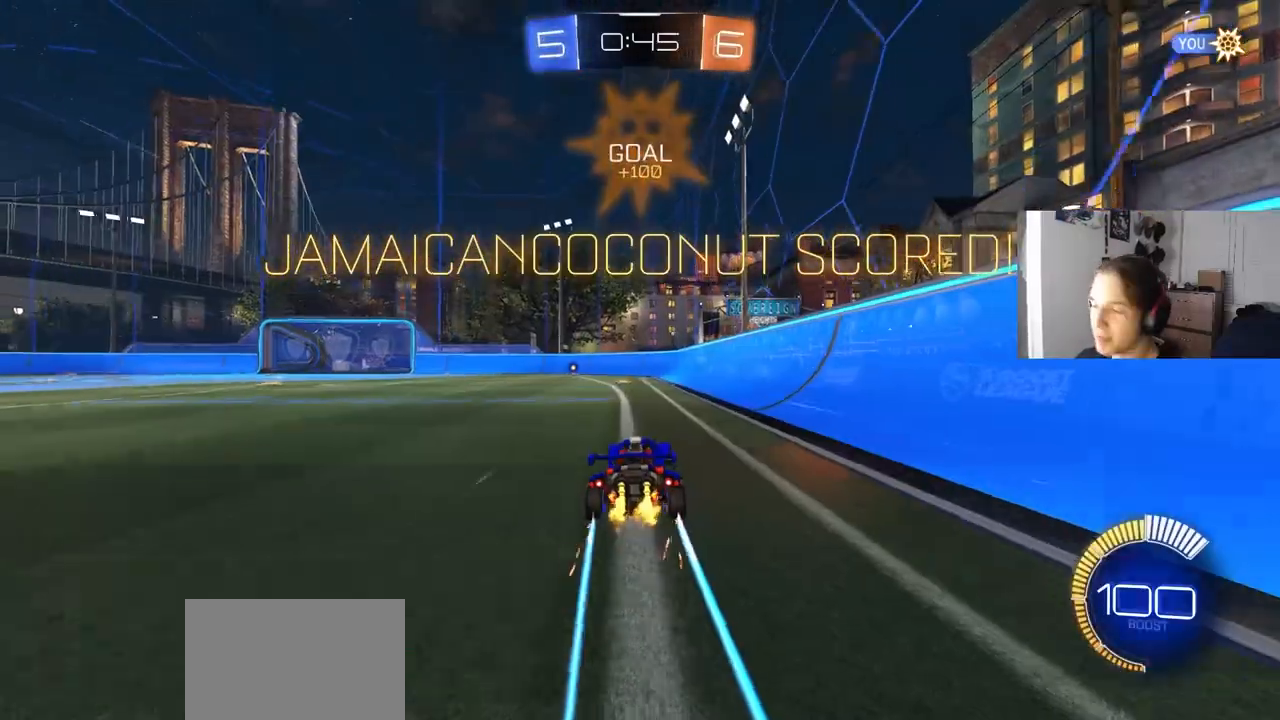
{"buttons": ["L1"], "left_stick": "down-left", "right_stick": "center", "events": [[17, "CROSS", "down"], [33, "L1", "down"], [33, "left_stick", "up"], [83, "CROSS", "up"], [133, "CROSS", "down"], [150, "left_stick", "down-right"], [250, "CROSS", "up"], [300, "R2", "up"], [383, "CROSS", "down"], [467, "CROSS", "up"], [467, "left_stick", "down-left"]]}
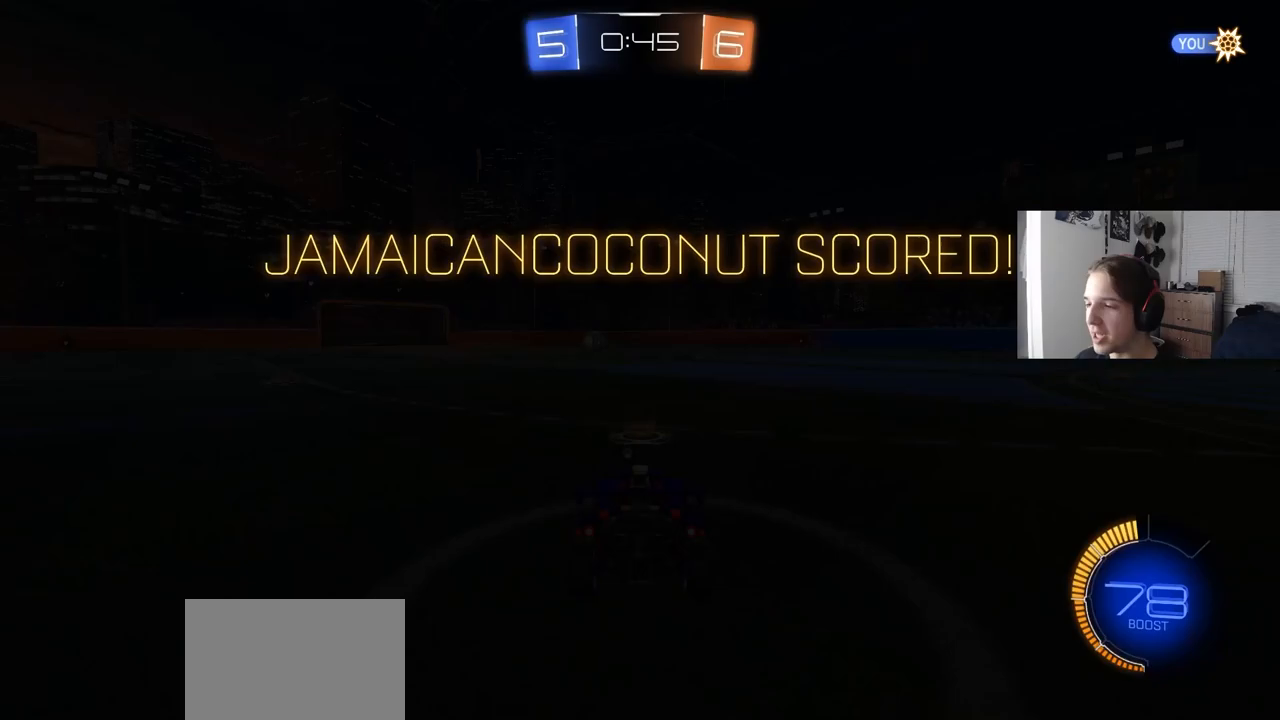
{"buttons": [], "left_stick": "center", "right_stick": "center", "events": [[33, "CROSS", "down"], [133, "CROSS", "up"], [167, "left_stick", "center"], [183, "L1", "up"], [317, "TRIANGLE", "down"], [417, "TRIANGLE", "up"]]}
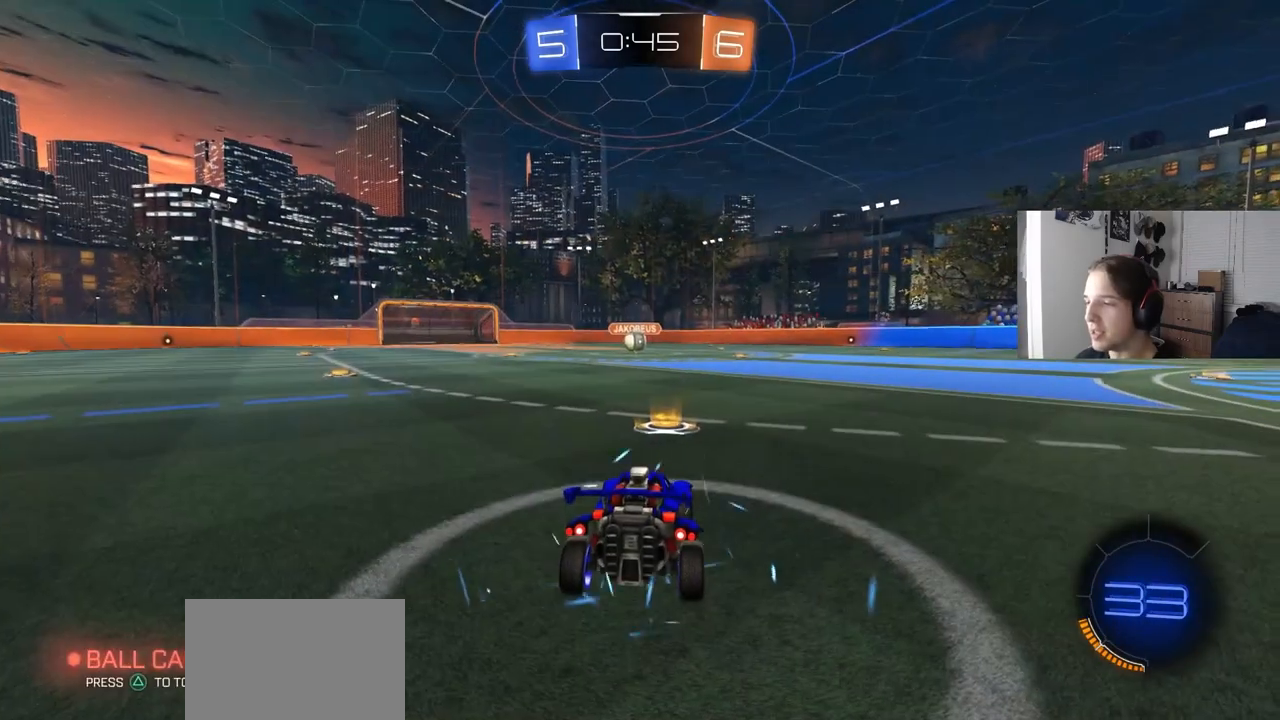
{"buttons": [], "left_stick": "center", "right_stick": "center", "events": []}
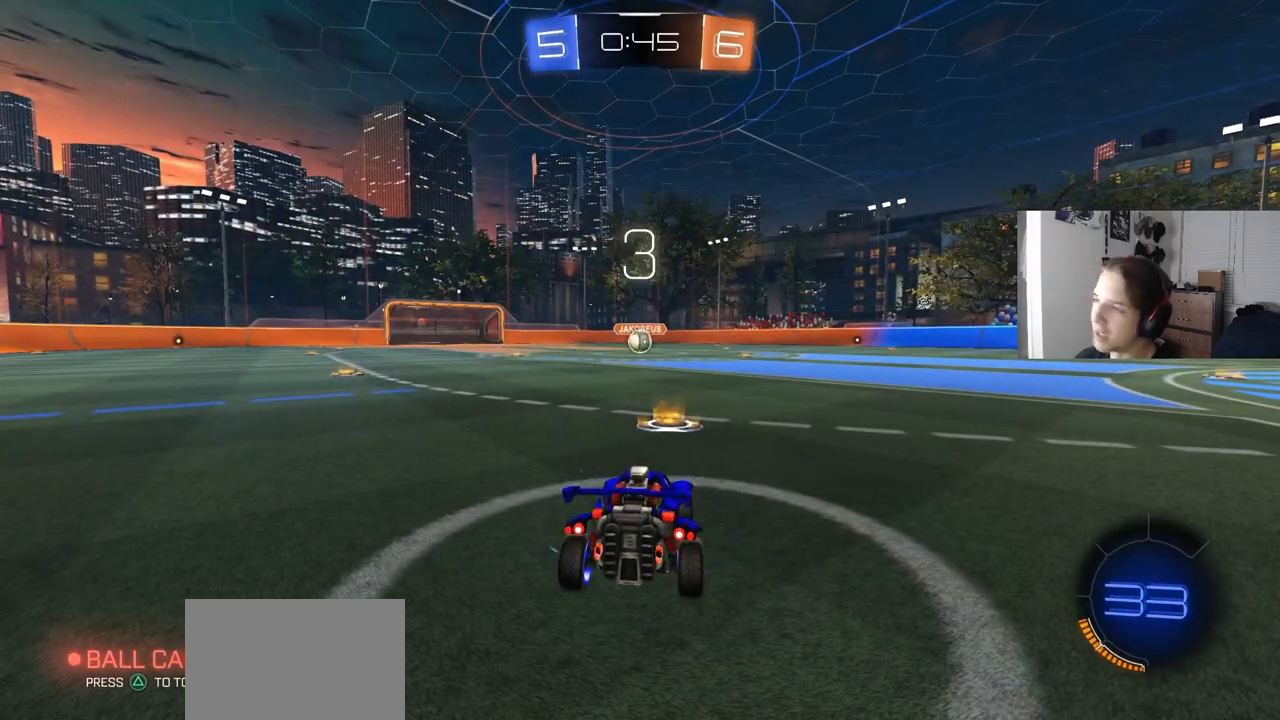
{"buttons": ["R2"], "left_stick": "center", "right_stick": "center", "events": [[267, "R2", "down"]]}
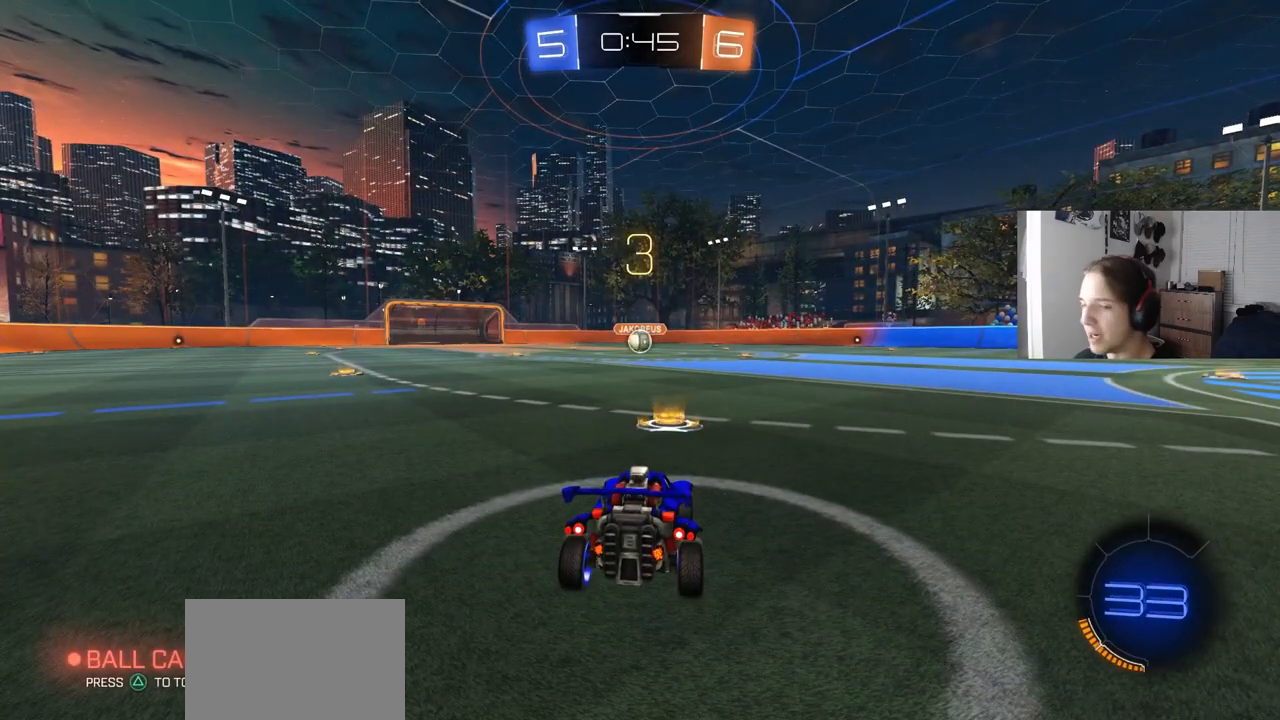
{"buttons": ["CIRCLE", "R2"], "left_stick": "center", "right_stick": "center", "events": [[367, "CIRCLE", "down"]]}
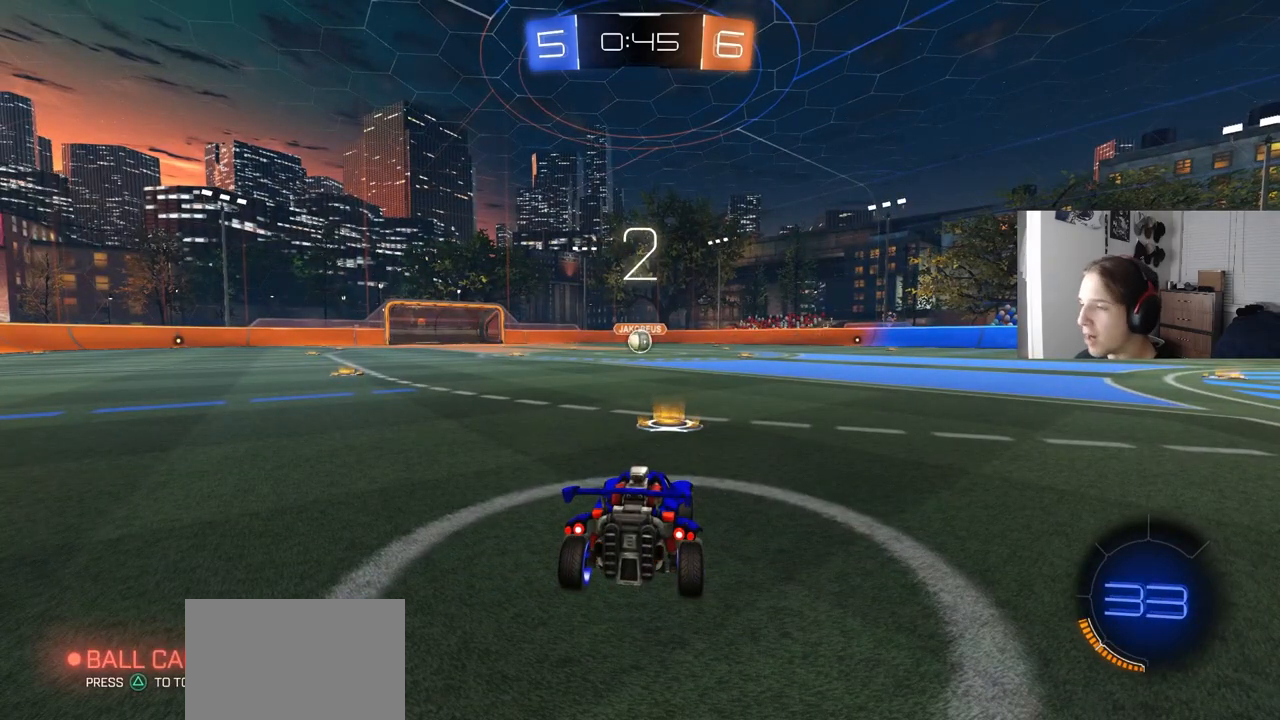
{"buttons": ["CIRCLE", "R2"], "left_stick": "center", "right_stick": "center", "events": []}
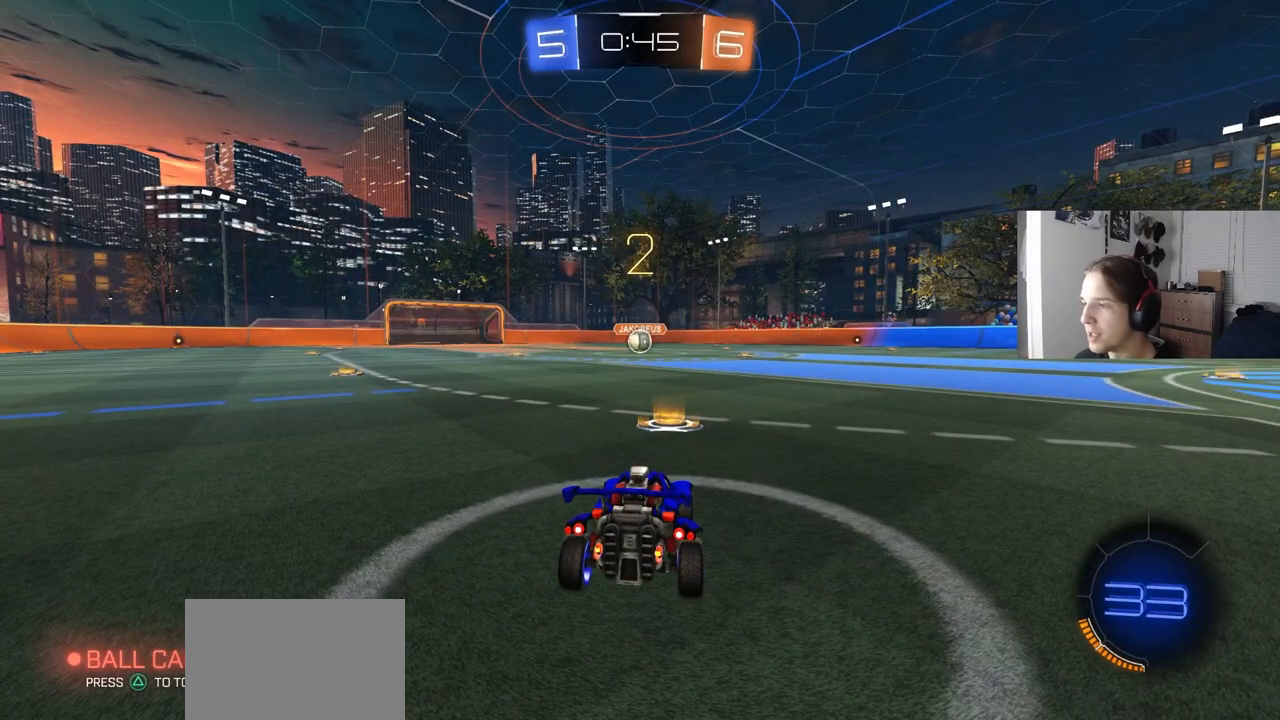
{"buttons": ["CIRCLE", "R2"], "left_stick": "center", "right_stick": "center", "events": []}
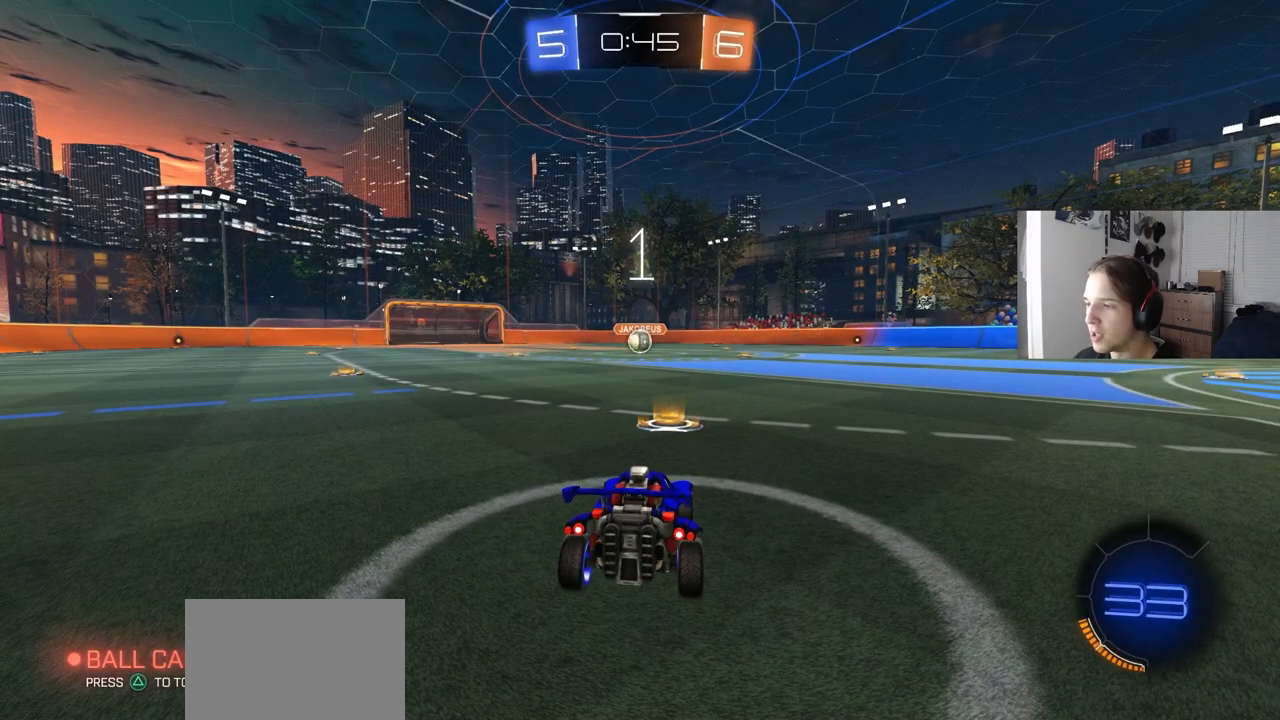
{"buttons": ["CIRCLE", "R2"], "left_stick": "center", "right_stick": "center", "events": []}
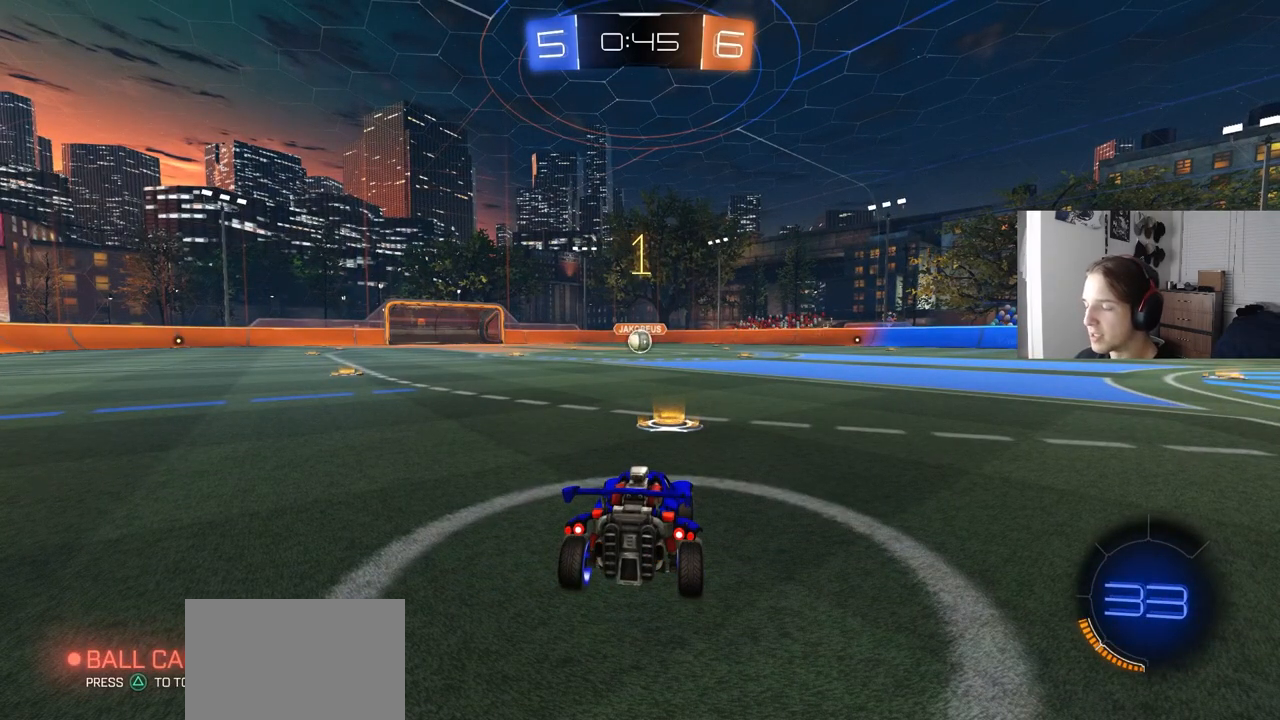
{"buttons": ["CIRCLE", "R2"], "left_stick": "center", "right_stick": "center", "events": []}
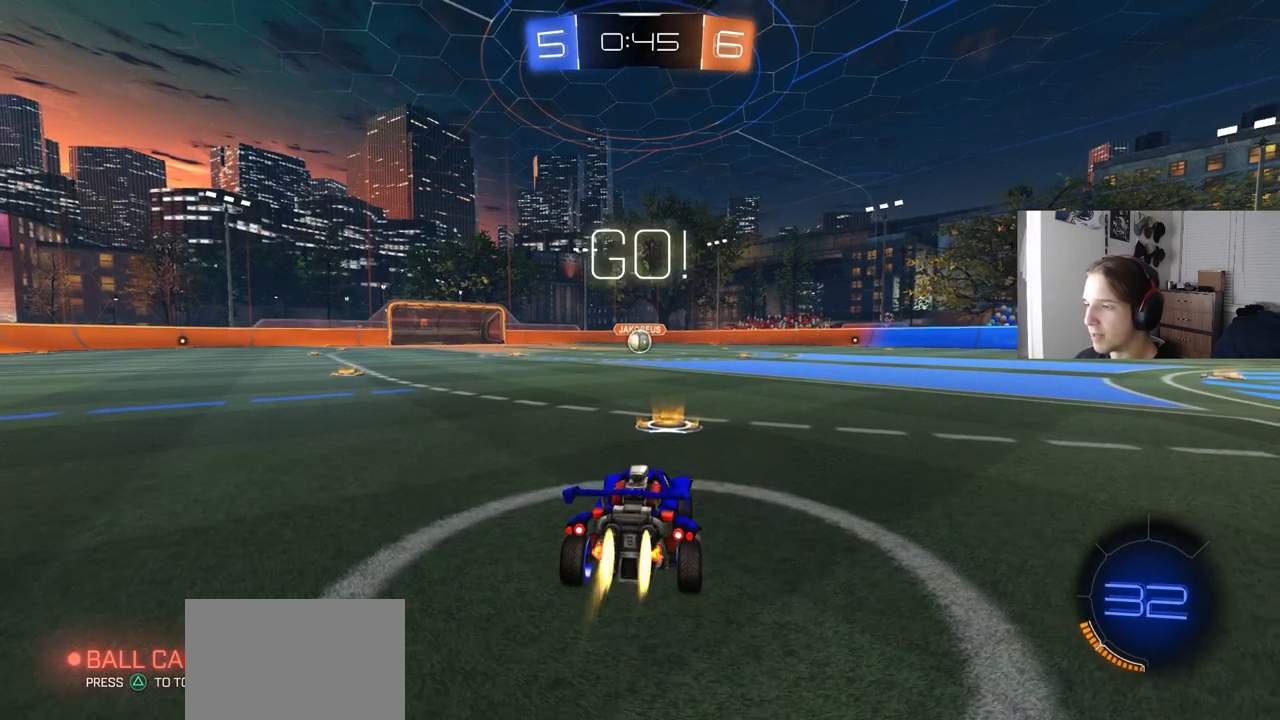
{"buttons": ["CIRCLE", "L1", "R2", "L3"], "left_stick": "down-right", "right_stick": "center", "events": [[250, "left_stick", "right"], [283, "CROSS", "down"], [333, "CROSS", "up"], [333, "L1", "down"], [350, "left_stick", "up"], [367, "CROSS", "down"], [383, "L3", "down"], [400, "left_stick", "down-right"], [500, "CROSS", "up"]]}
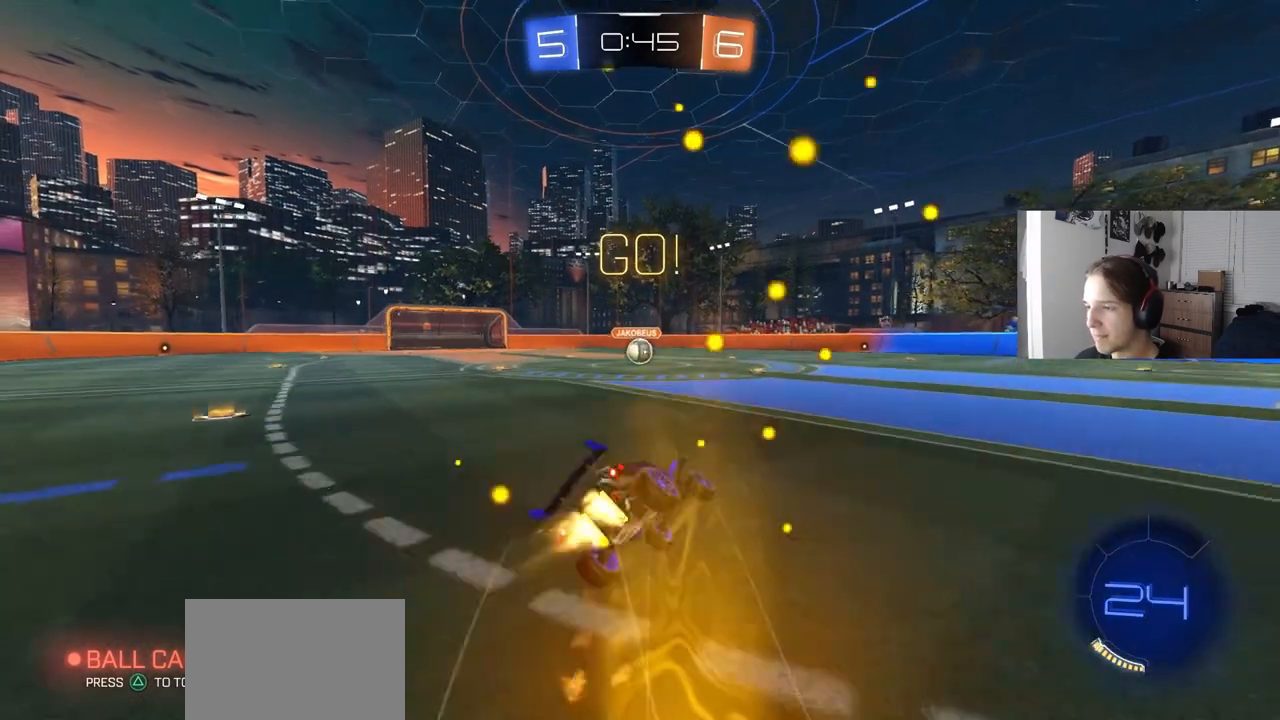
{"buttons": ["CIRCLE", "L1", "R2", "L3"], "left_stick": "down-left", "right_stick": "center", "events": [[117, "L3", "up"], [167, "TRIANGLE", "down"], [267, "TRIANGLE", "up"], [383, "left_stick", "up-left"], [417, "L3", "down"], [433, "left_stick", "down-left"]]}
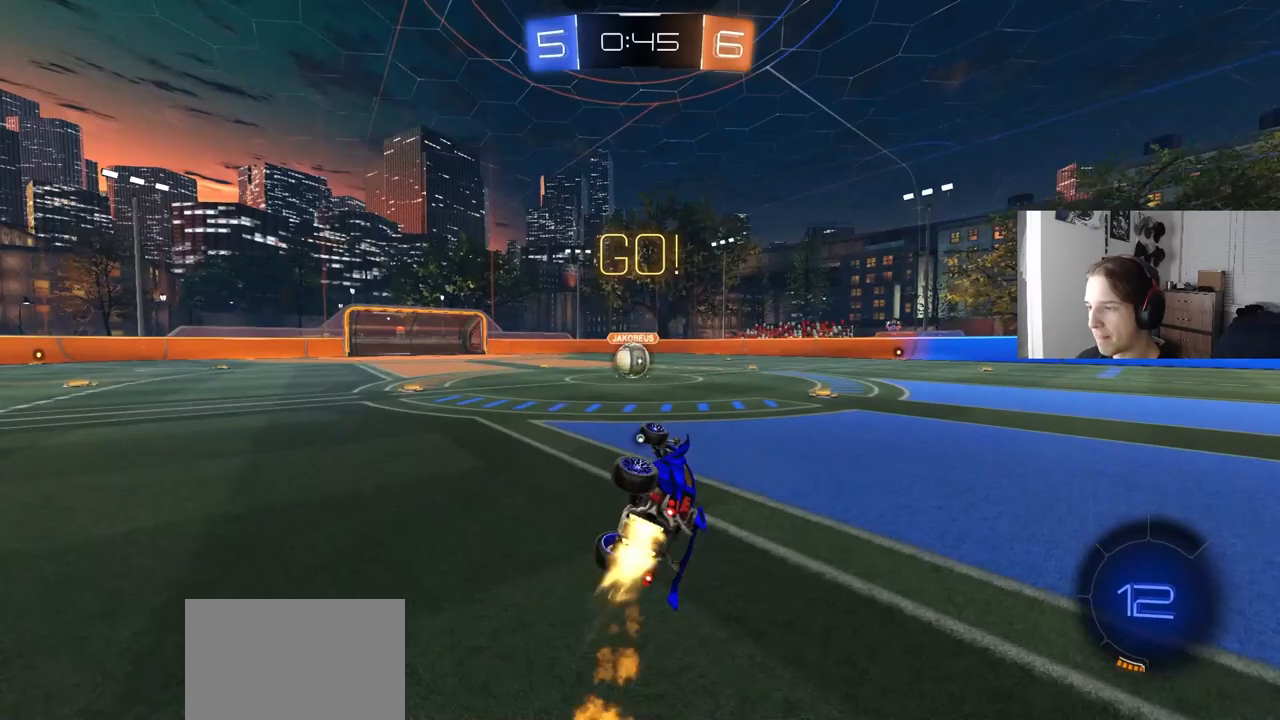
{"buttons": ["R2"], "left_stick": "left", "right_stick": "center", "events": [[83, "L3", "up"], [133, "left_stick", "left"], [233, "left_stick", "center"], [250, "L1", "up"], [350, "CIRCLE", "up"], [500, "left_stick", "left"]]}
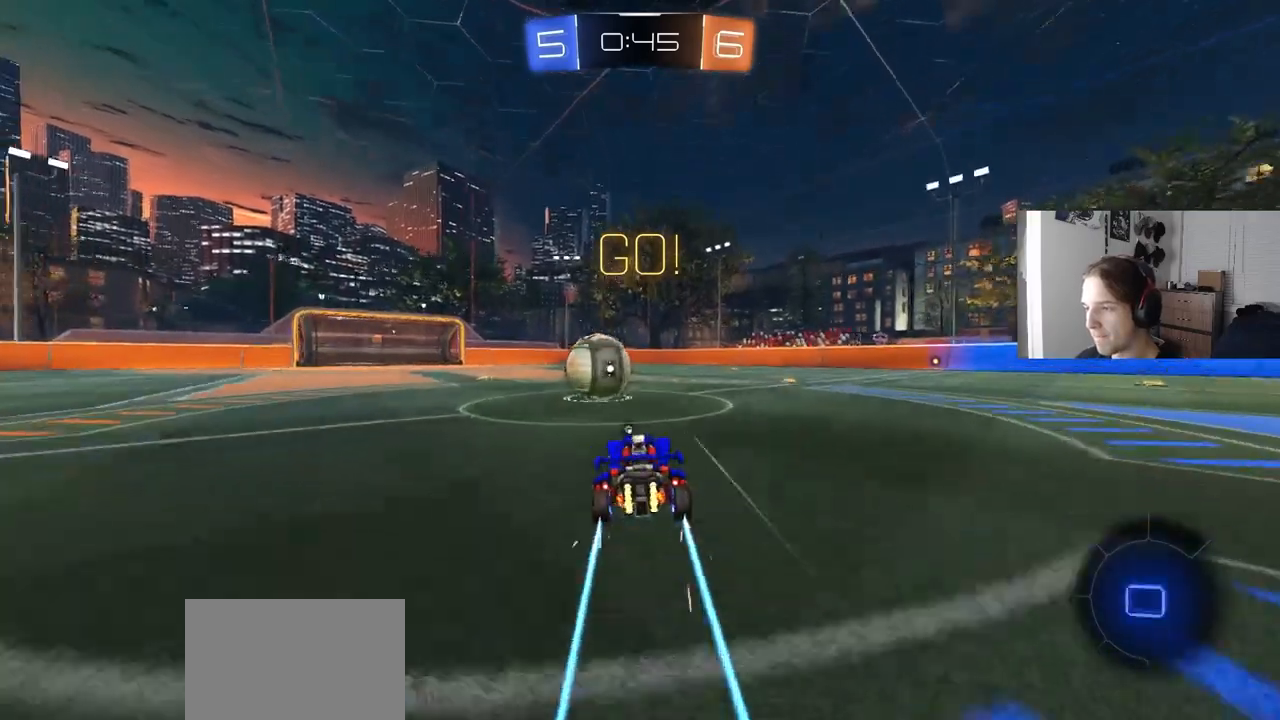
{"buttons": ["CIRCLE", "L1", "R2"], "left_stick": "down", "right_stick": "center", "events": [[67, "CIRCLE", "down"], [83, "CROSS", "down"], [117, "left_stick", "center"], [167, "CROSS", "up"], [183, "CIRCLE", "up"], [183, "left_stick", "up"], [217, "L1", "down"], [233, "CIRCLE", "down"], [233, "CROSS", "down"], [283, "L3", "down"], [300, "TRIANGLE", "down"], [300, "left_stick", "down-right"], [350, "left_stick", "down"], [450, "CROSS", "up"], [450, "L3", "up"], [450, "TRIANGLE", "up"]]}
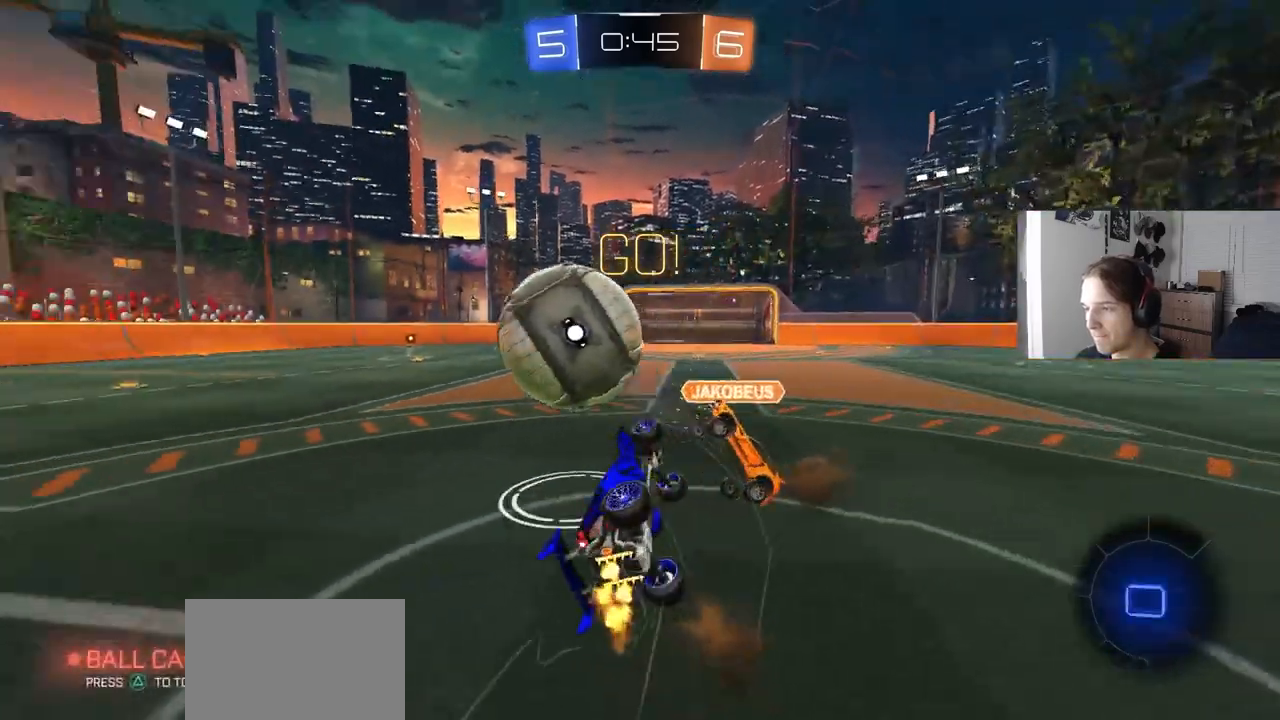
{"buttons": ["L1", "R2"], "left_stick": "up", "right_stick": "center", "events": [[150, "CIRCLE", "up"], [267, "left_stick", "left"], [367, "left_stick", "up"]]}
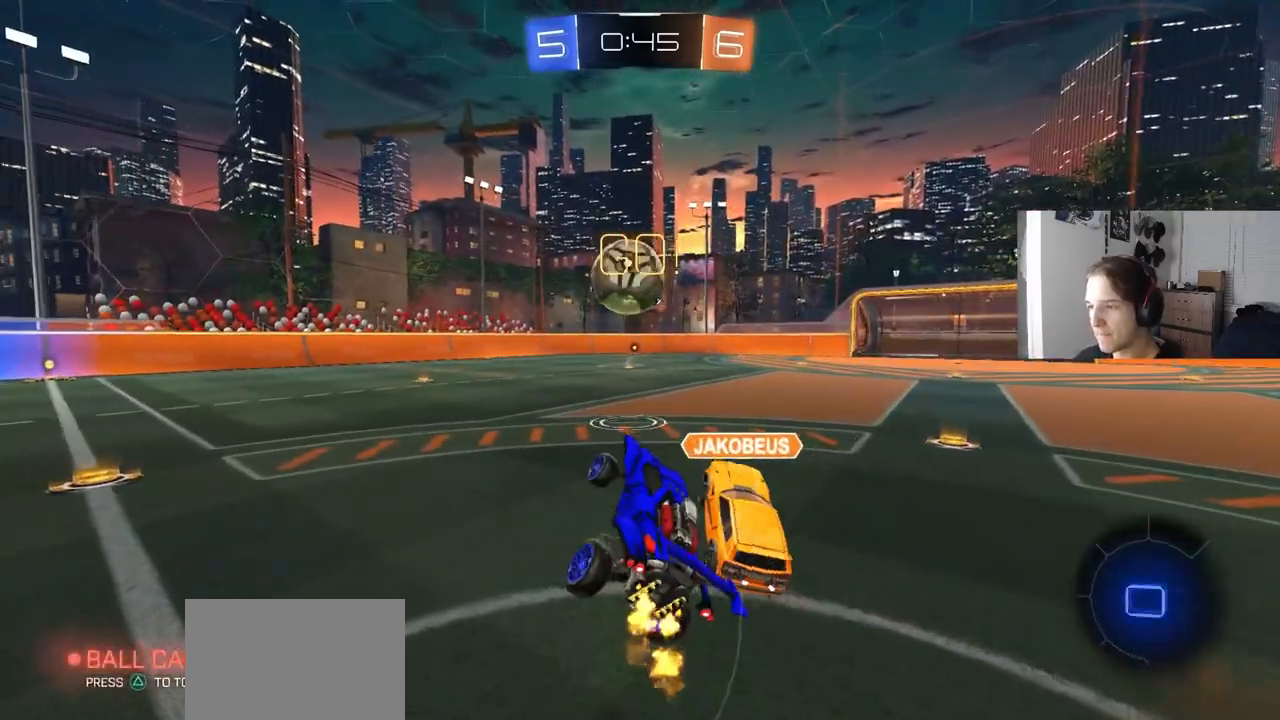
{"buttons": ["R2"], "left_stick": "left", "right_stick": "center", "events": [[67, "L1", "up"], [83, "left_stick", "up-left"], [217, "left_stick", "left"], [300, "R1", "down"], [400, "R1", "up"]]}
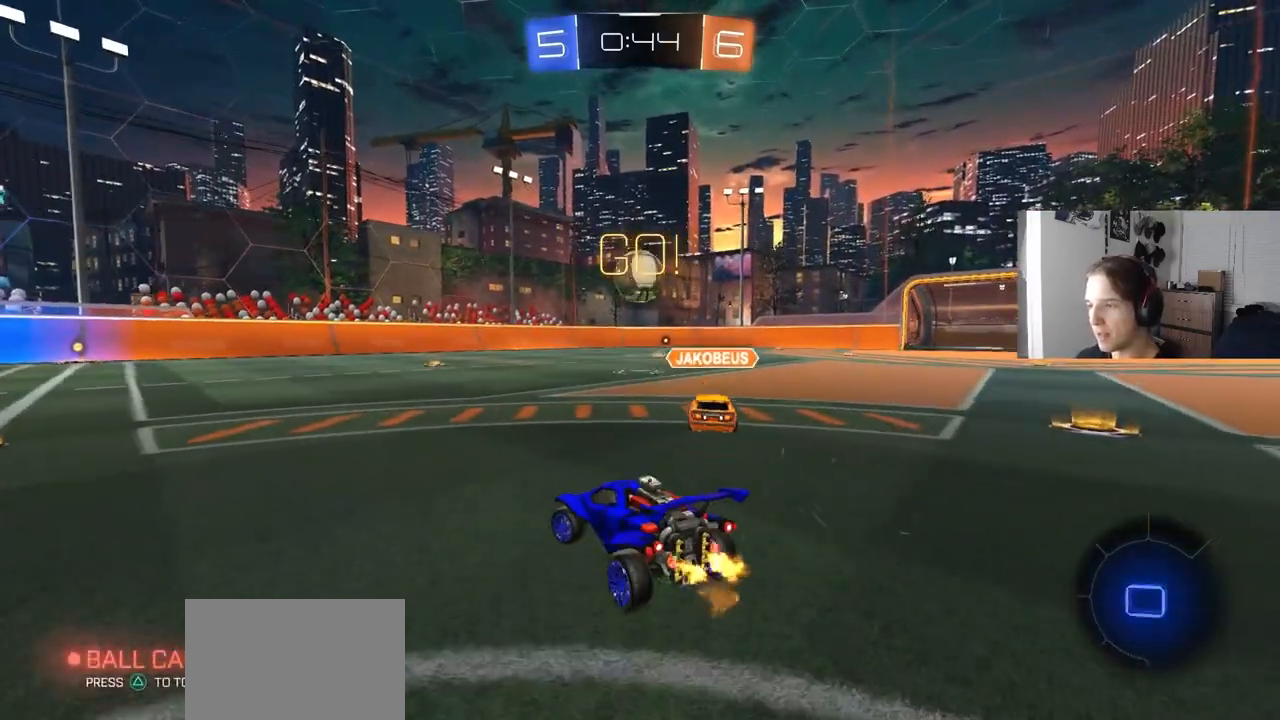
{"buttons": ["R2"], "left_stick": "right", "right_stick": "center", "events": [[417, "left_stick", "center"], [467, "left_stick", "right"]]}
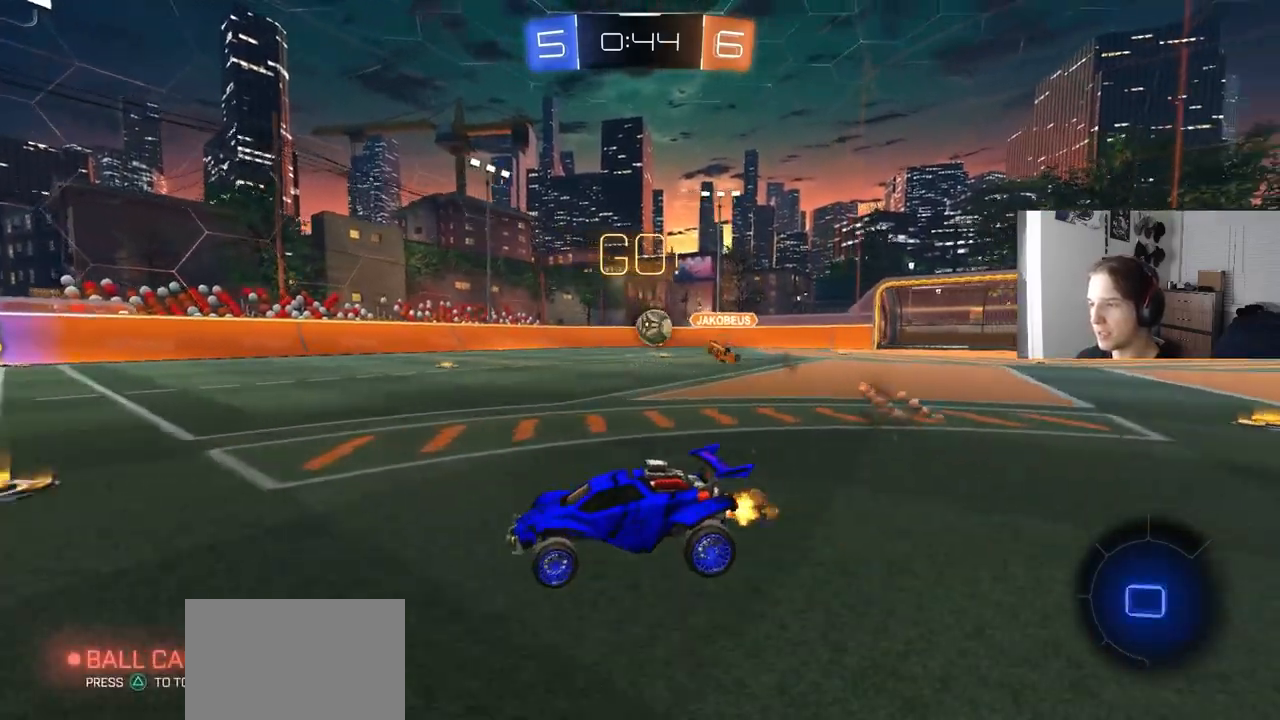
{"buttons": ["CROSS", "CIRCLE", "R1", "R2"], "left_stick": "center", "right_stick": "center", "events": [[133, "left_stick", "center"], [317, "CIRCLE", "down"], [317, "left_stick", "up-right"], [333, "CROSS", "down"], [383, "CROSS", "up"], [400, "CIRCLE", "up"], [433, "CIRCLE", "down"], [450, "CROSS", "down"], [450, "R1", "down"], [500, "left_stick", "center"]]}
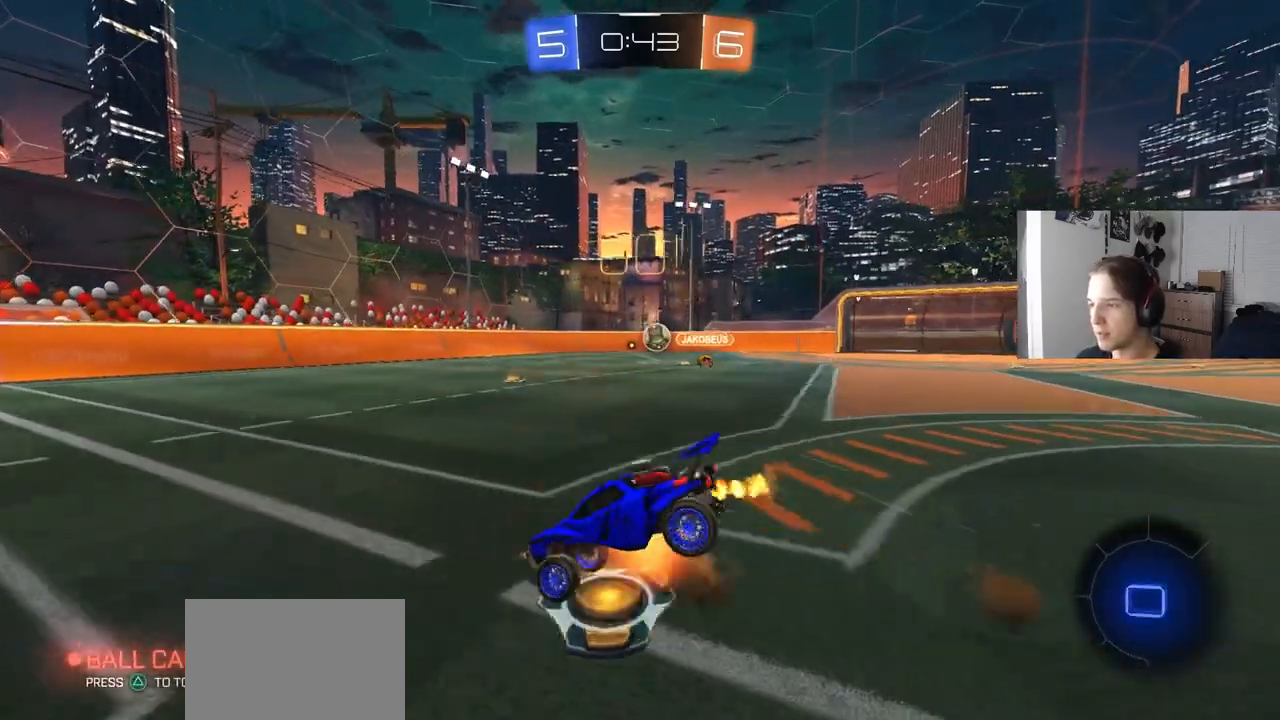
{"buttons": ["R1", "R2"], "left_stick": "down", "right_stick": "center", "events": [[17, "left_stick", "down"], [100, "CROSS", "up"], [350, "CIRCLE", "up"], [350, "left_stick", "center"], [400, "left_stick", "down"]]}
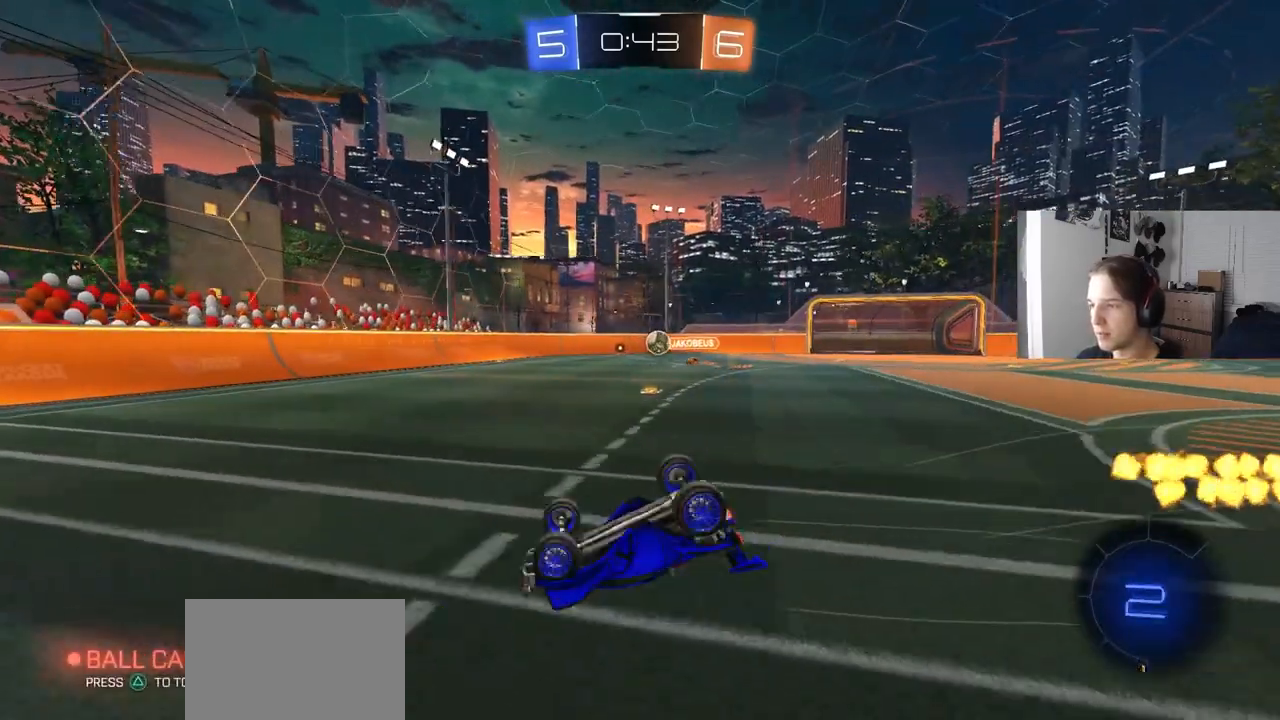
{"buttons": ["R1", "R2"], "left_stick": "right", "right_stick": "center", "events": [[250, "left_stick", "down-right"], [350, "left_stick", "right"]]}